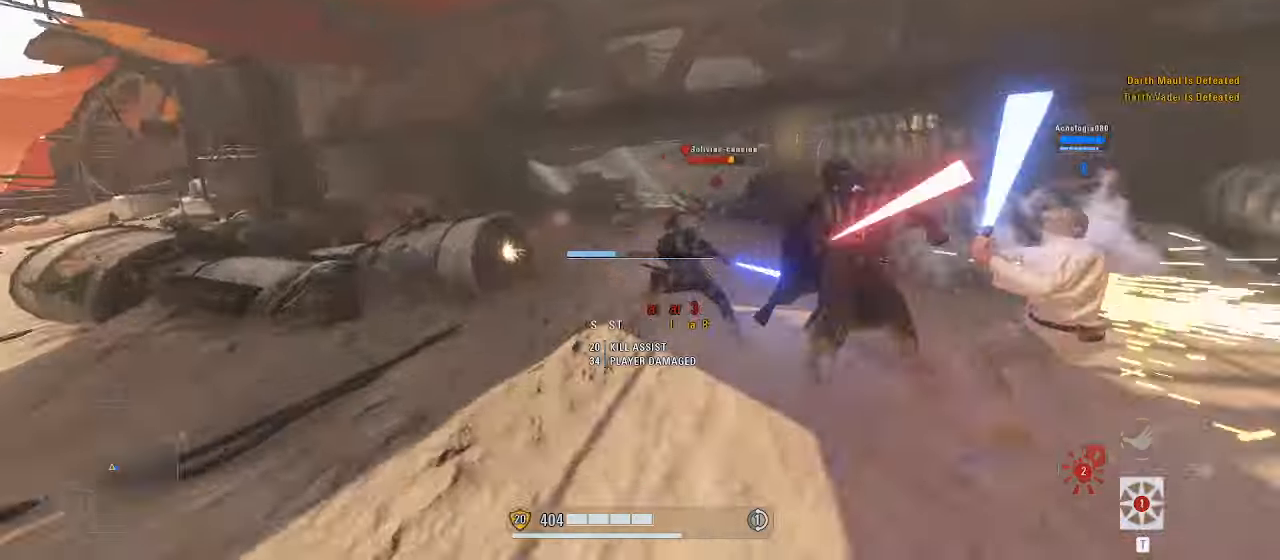
Gameplay with keyboard and mouse; each line is a JSON object with the keys and mouse buttons held at the frame after it. "events" lists presses ("down") and releases ("up") of "a", "alt", "ctrl", "d", "e", "f", "q", "r", "s", "shift", "space", "w", "mouse_left", "mouse_wheel", "mouse_right", "mouse_mb4" and "mouse_mb5" between this image and that frame as [ms after this image, input, new state], when the widget could be followed in between. "mouse_left", "mouse_wheel", "mouse_right", "mouse_mb4", "mouse_mb5" = the "left", "wheel", "right", "mb4", "mb5" buttons of the "mouse" list. No other keys are recorded. "wheel" means that the mouse wheel is clicked or scrolled. Mouse movement is not recorded.
{"keys": ["shift", "w"], "mouse": ["right"], "events": [[267, "w", "down"], [300, "mouse_left", "down"], [400, "mouse_left", "up"]]}
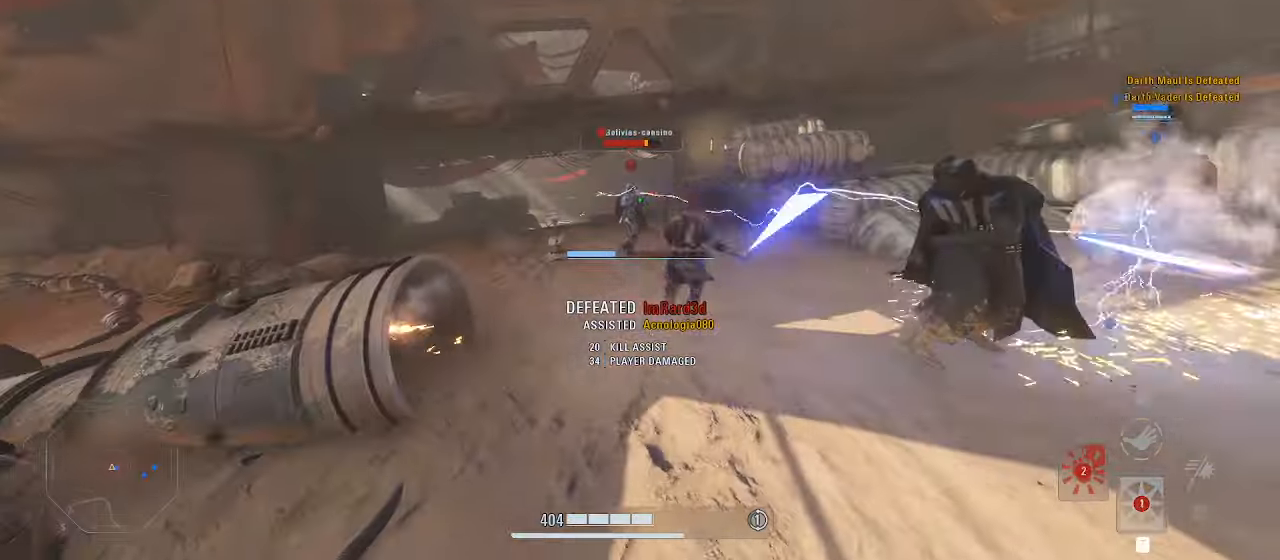
{"keys": ["shift"], "mouse": ["right"], "events": [[200, "alt", "down"], [234, "alt", "up"], [300, "mouse_left", "down"], [400, "mouse_left", "up"], [467, "w", "up"]]}
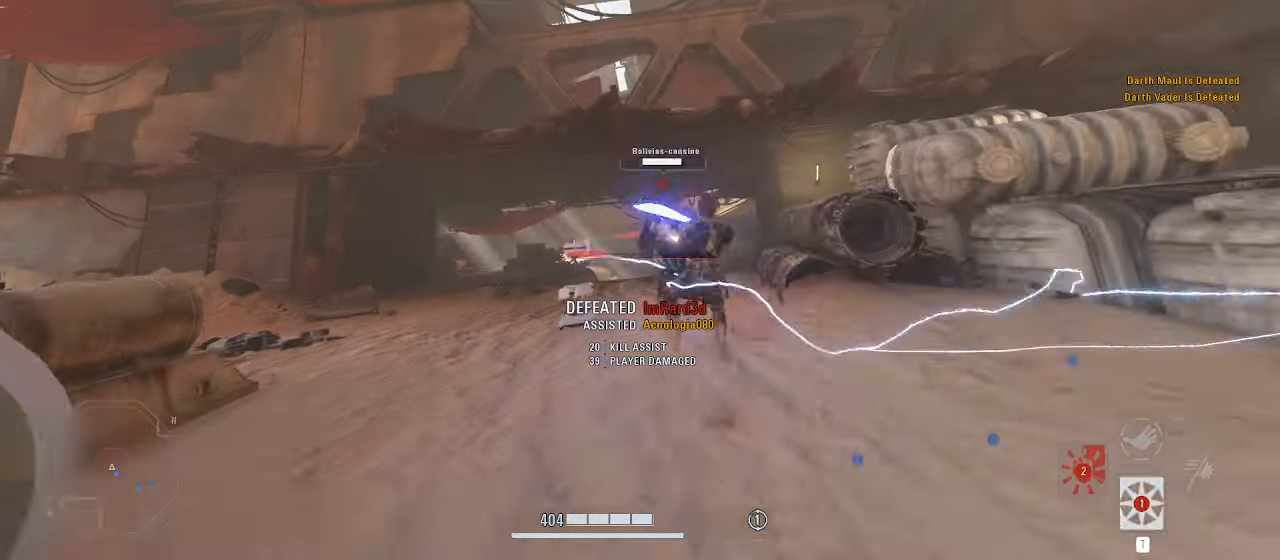
{"keys": ["s", "shift"], "mouse": ["right"], "events": [[34, "s", "down"], [67, "alt", "down"], [200, "alt", "up"], [267, "alt", "down"], [334, "alt", "up"], [400, "alt", "down"], [467, "alt", "up"]]}
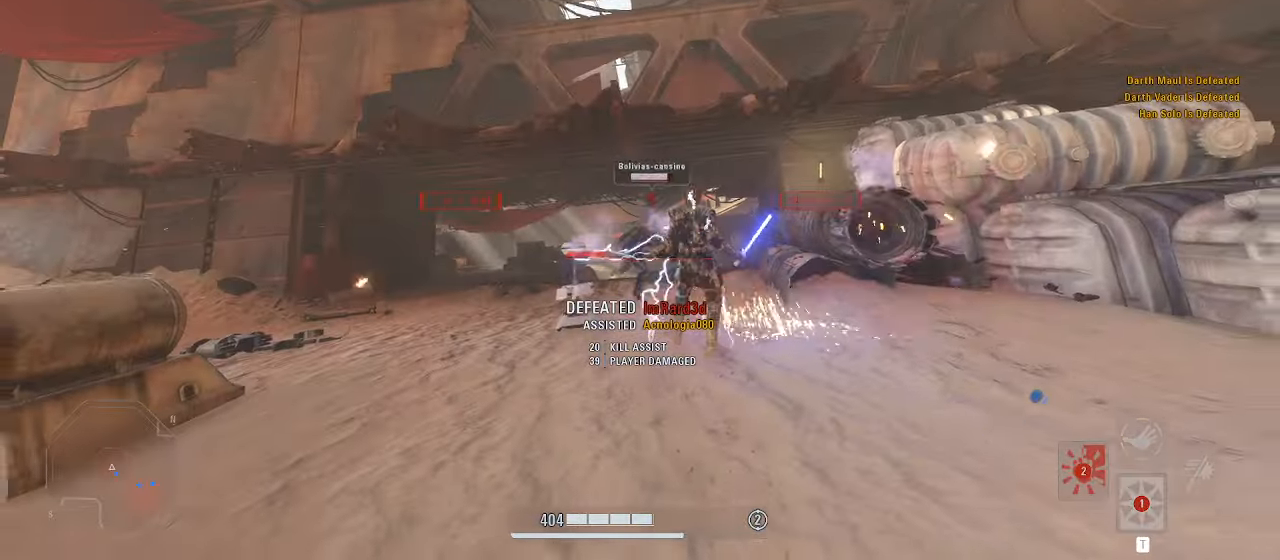
{"keys": ["s", "shift"], "mouse": ["right"], "events": [[34, "alt", "down"], [300, "alt", "up"], [367, "alt", "down"], [467, "alt", "up"]]}
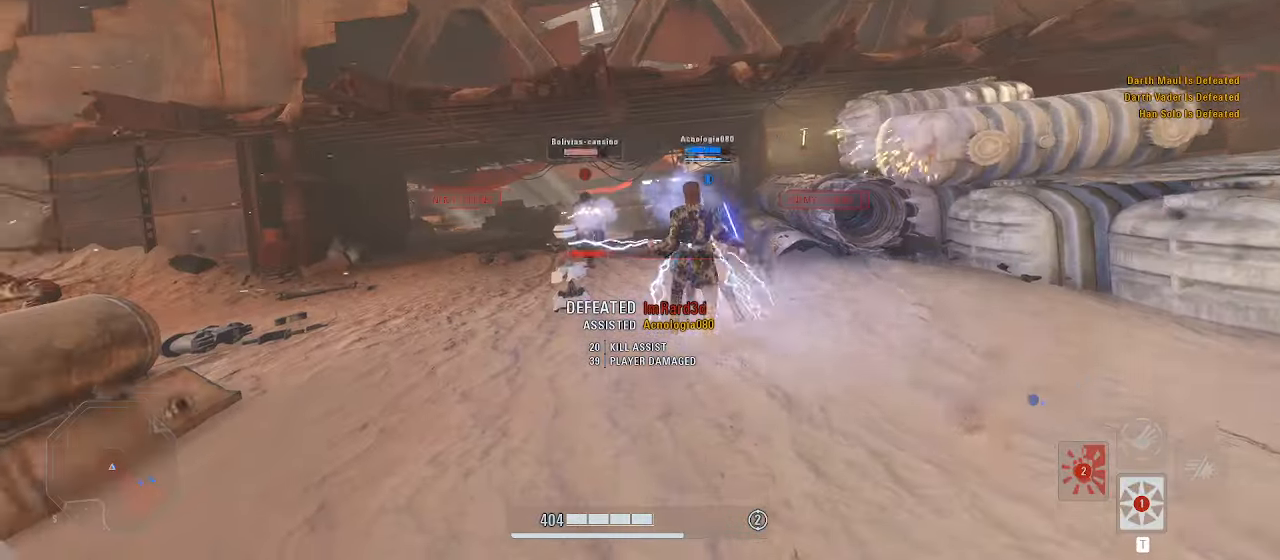
{"keys": ["alt", "s", "shift"], "mouse": ["right"], "events": [[34, "alt", "down"], [167, "alt", "up"], [200, "alt", "down"], [300, "alt", "up"], [367, "alt", "down"], [467, "alt", "up"], [500, "alt", "down"]]}
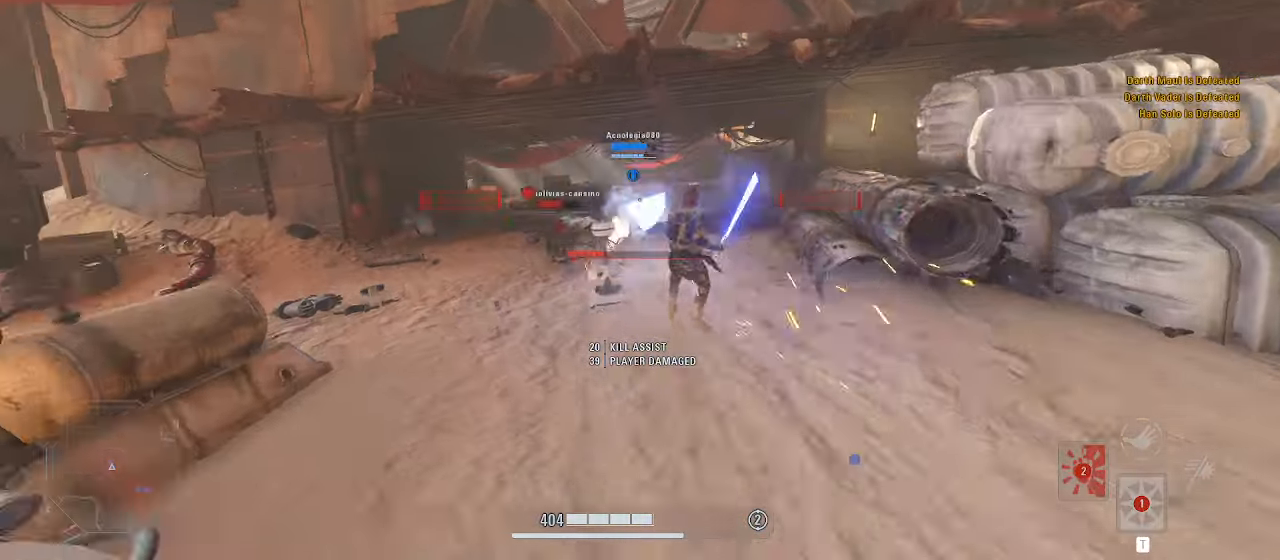
{"keys": ["s", "shift"], "mouse": ["right"], "events": [[134, "alt", "up"], [200, "alt", "down"], [334, "alt", "up"]]}